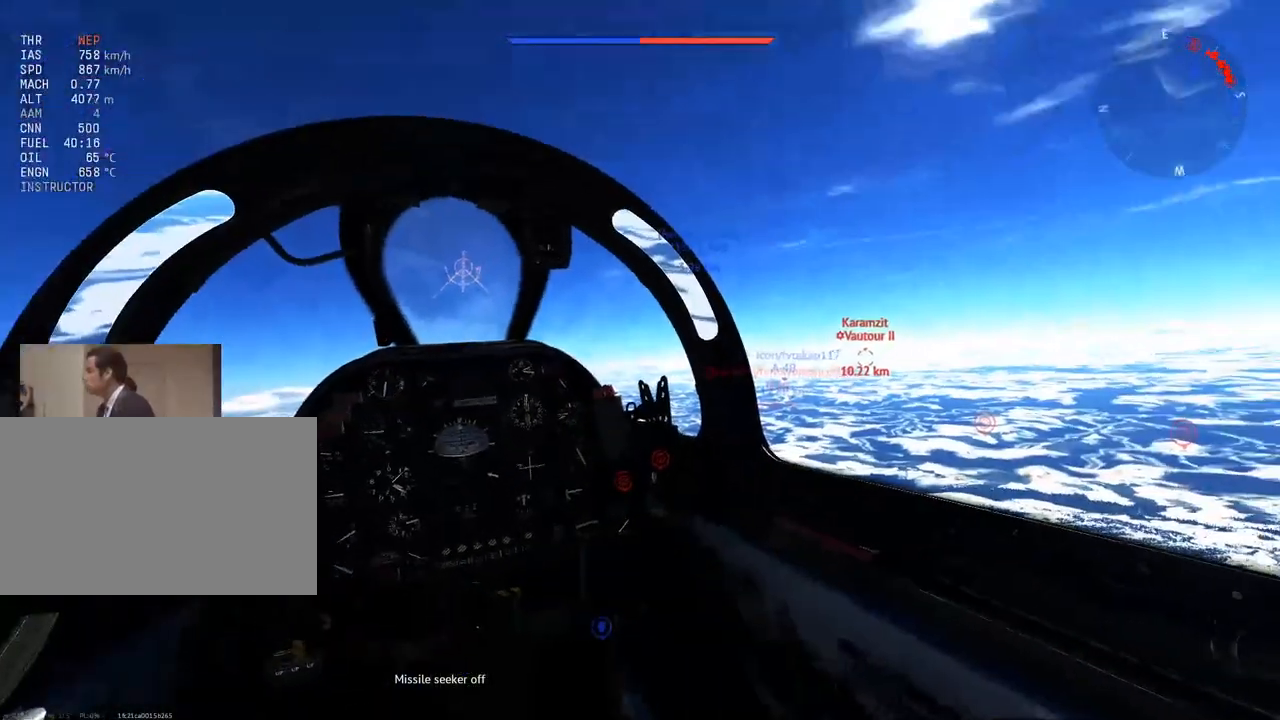
Gameplay with keyboard and mouse; each line is a JSON object with the keys and mouse buttons held at the frame after it. "events" lists presses ("down") and releases ("up") of "1", "2", "3", "4", "5", "a", "alt", "c", "caps_lock", "ctrl", "d", "e", "f", "g", "q", "r", "s", "shift", "space", "t", "tab", "v", "w", "x", "z", "mouse_left", "mouse_wheel" and "mouse_right" between this image and that frame as [ms after this image, input, new state], when the widget could be followed in between. "mouse_left", "mouse_wheel", "mouse_right" = the "left", "wheel", "right" buttons of the "mouse" list. No other keys are recorded. "wheel" means that the mouse wheel is clicked or scrolled. "mouse_move" is the direction in which the mouse moves at that frame (one of eight, or "still"), when it could be read.
{"keys": ["c"], "mouse": [], "mouse_move": "still", "events": []}
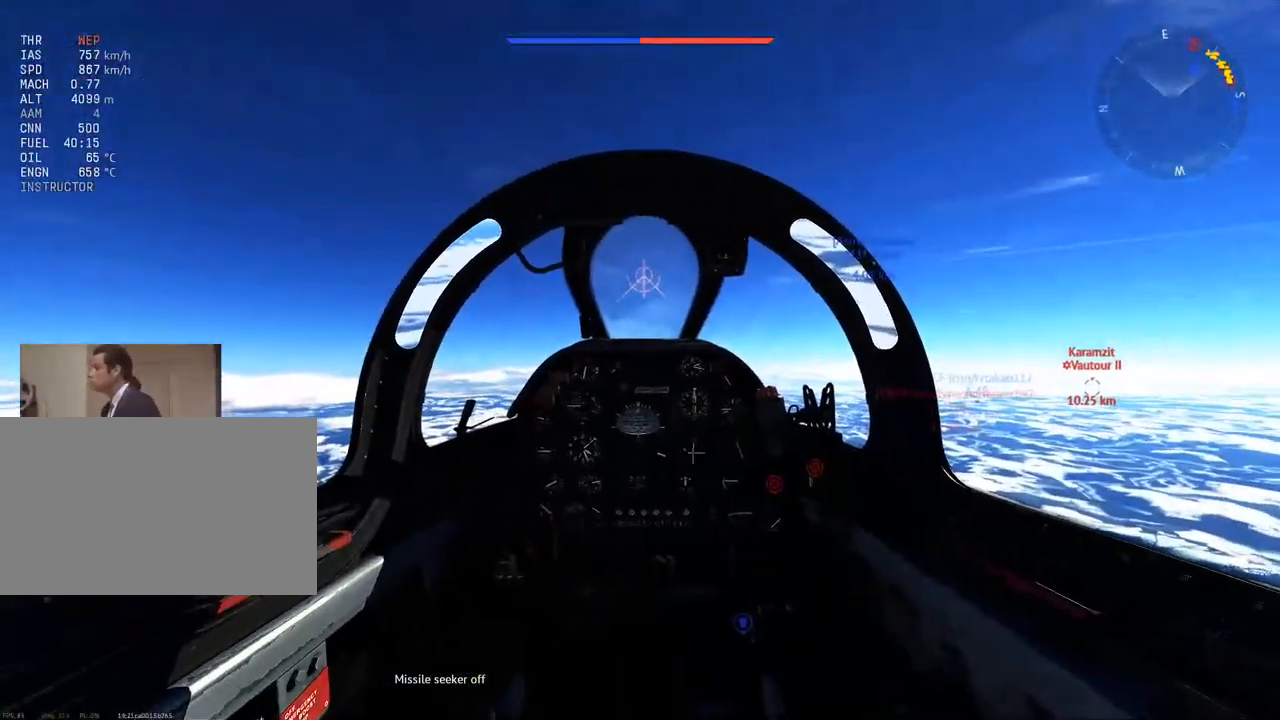
{"keys": ["c"], "mouse": [], "mouse_move": "still", "events": []}
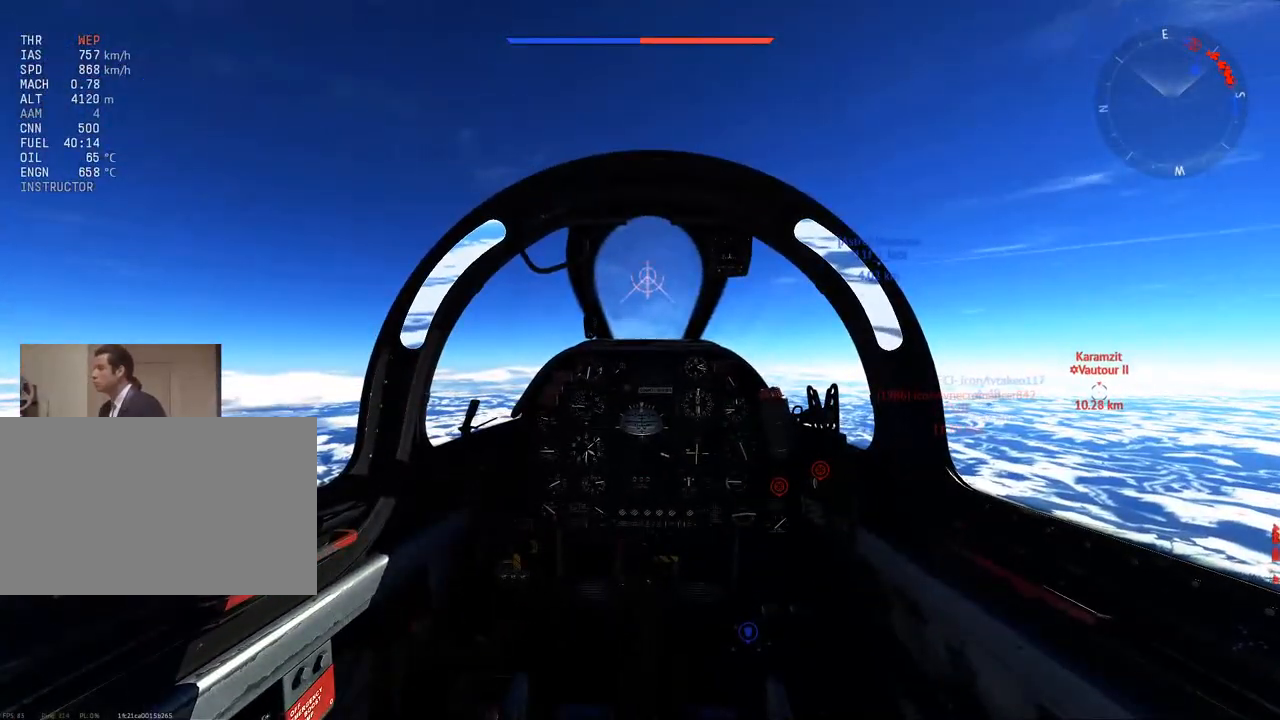
{"keys": ["c"], "mouse": [], "mouse_move": "still", "events": [[17, "z", "down"], [167, "z", "up"]]}
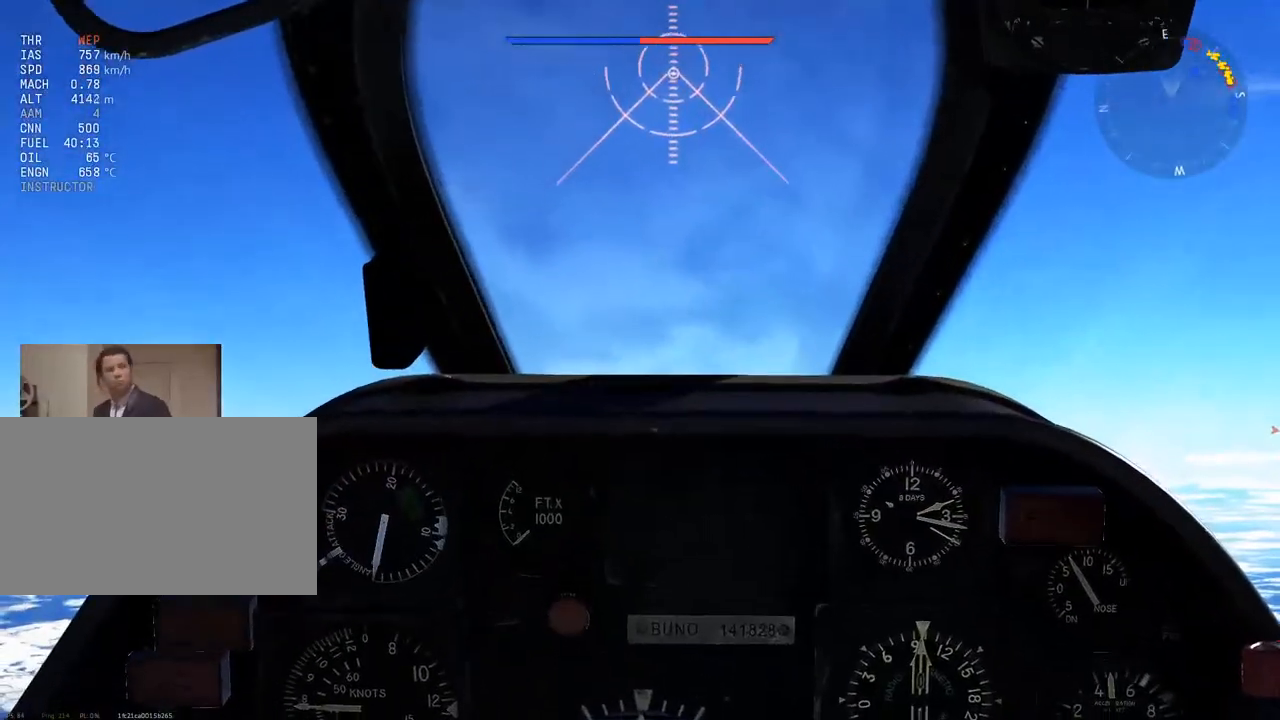
{"keys": ["c"], "mouse": [], "mouse_move": "still", "events": []}
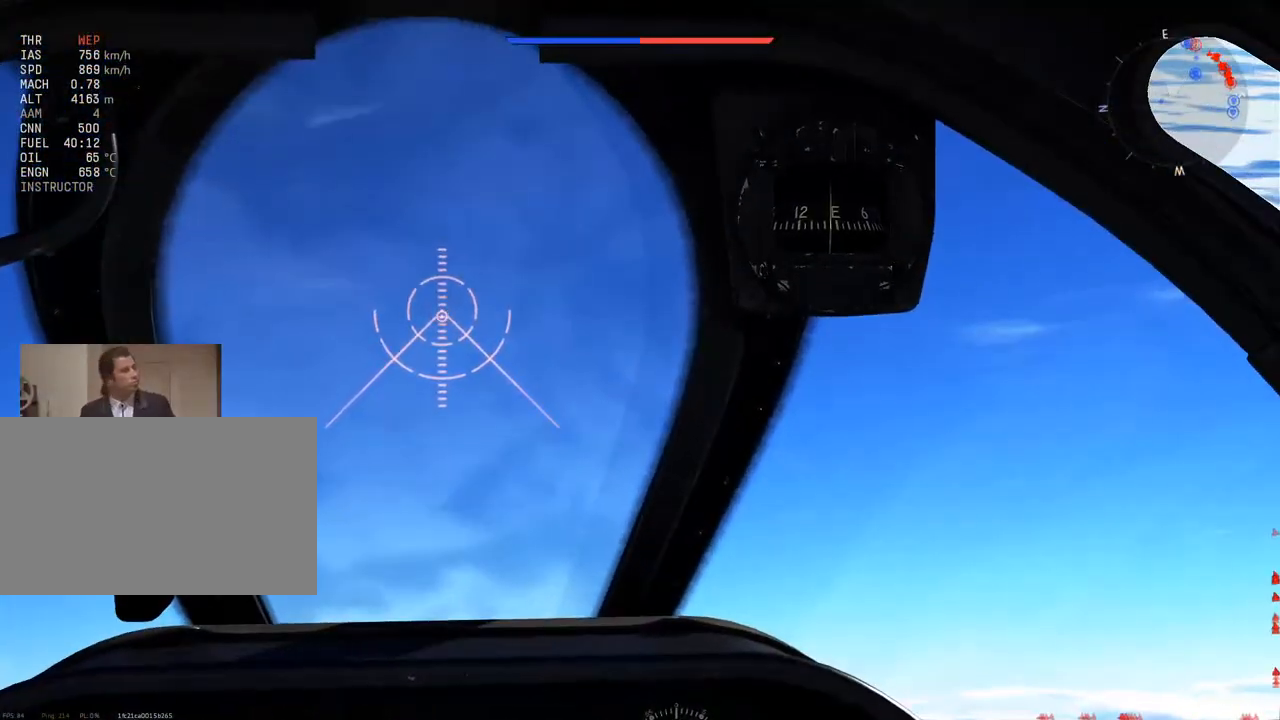
{"keys": ["c"], "mouse": [], "mouse_move": "still", "events": [[100, "z", "down"], [234, "z", "up"]]}
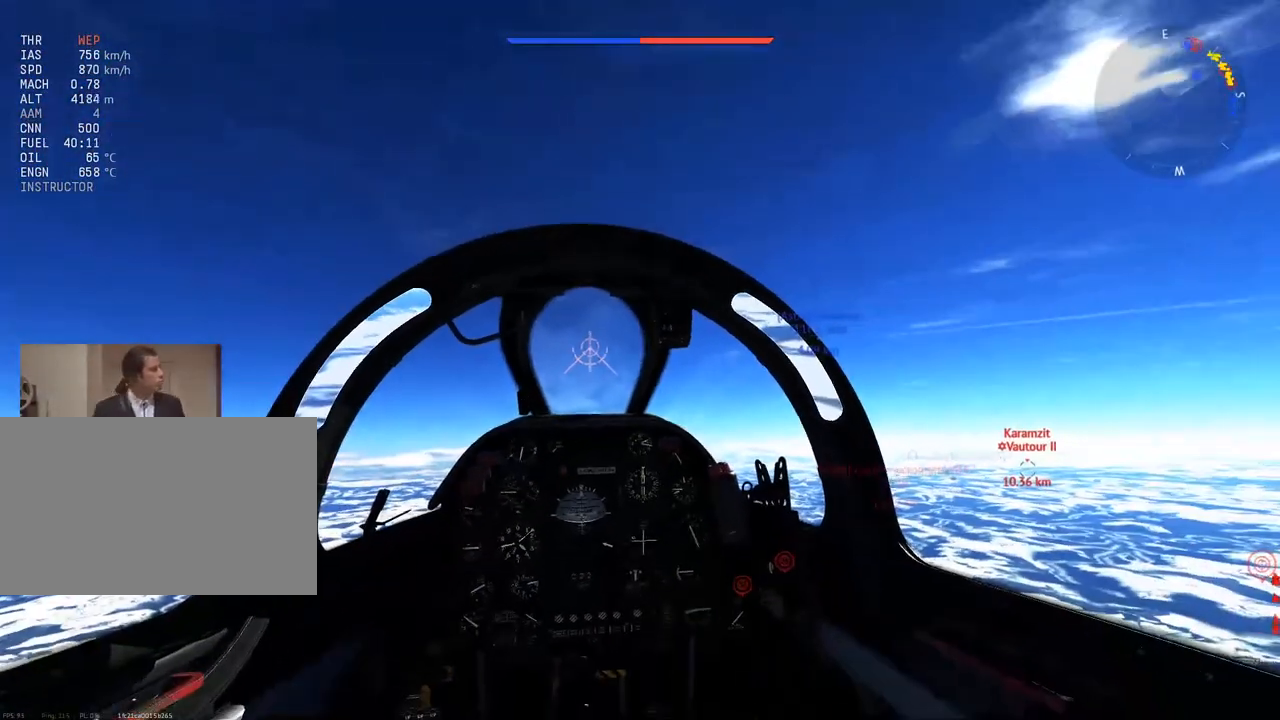
{"keys": ["c"], "mouse": [], "mouse_move": "still", "events": []}
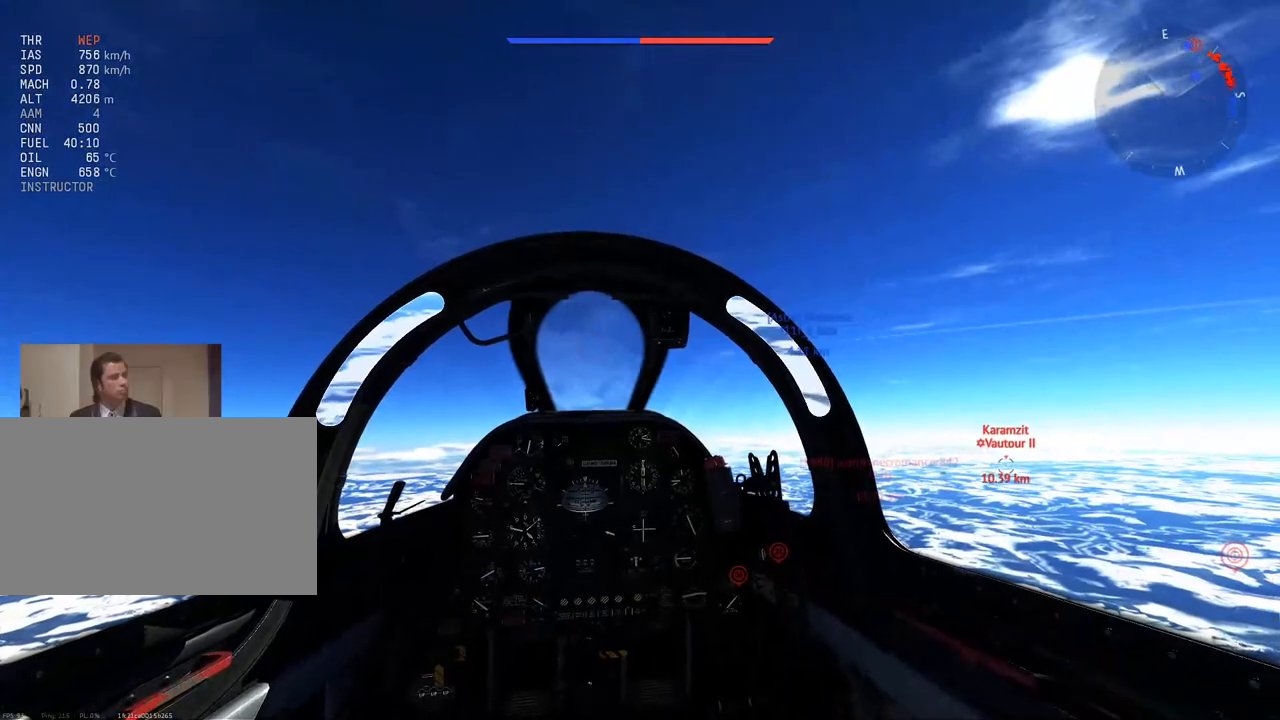
{"keys": ["c"], "mouse": [], "mouse_move": "still", "events": []}
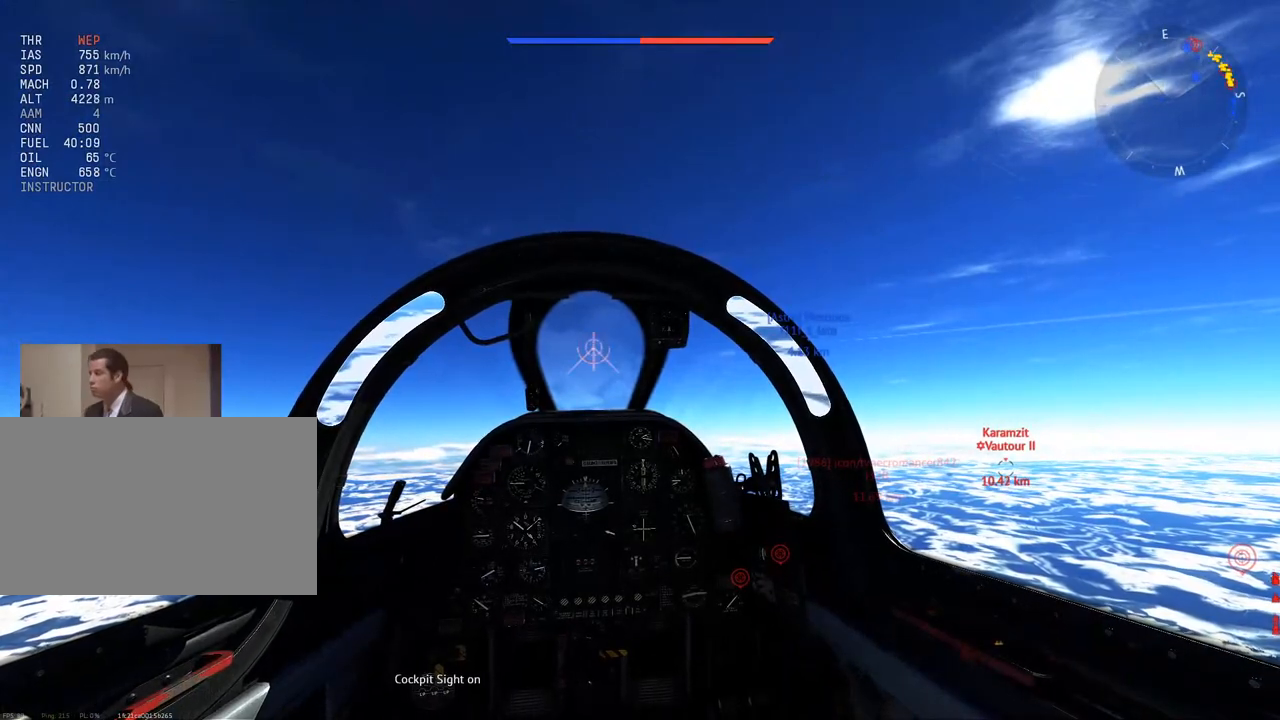
{"keys": ["c"], "mouse": [], "mouse_move": "still", "events": []}
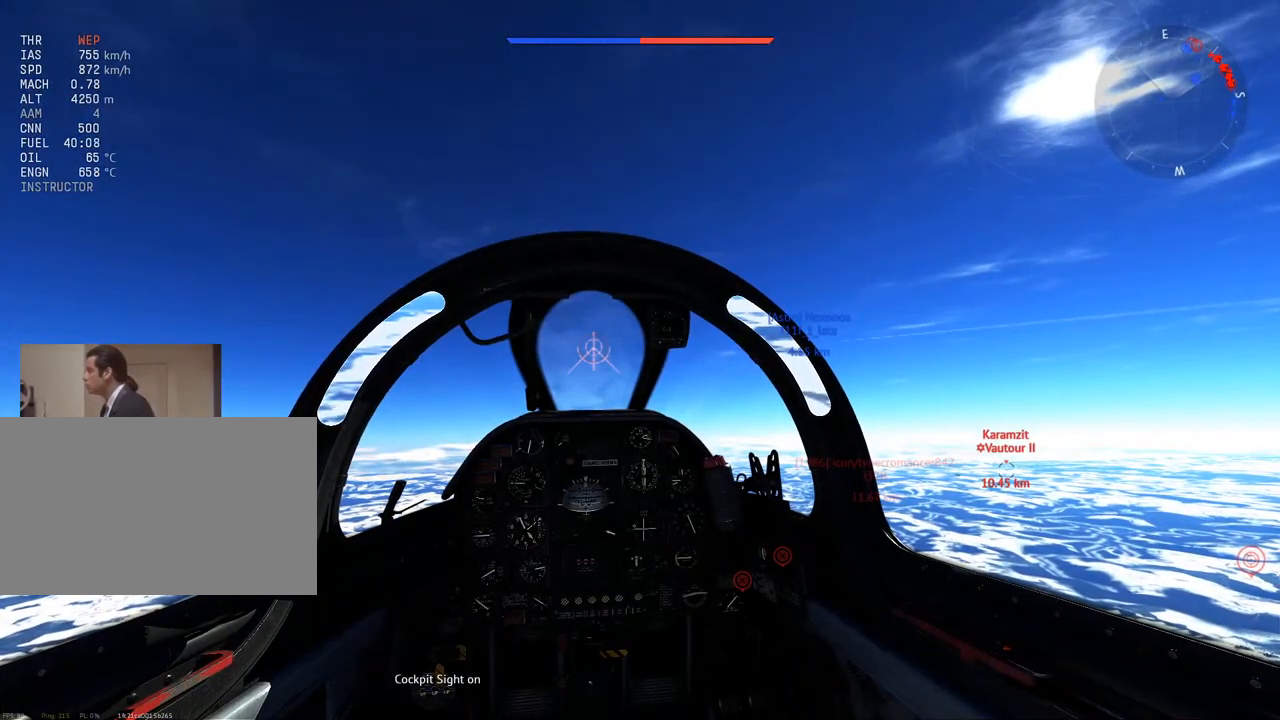
{"keys": ["c"], "mouse": [], "mouse_move": "still", "events": [[300, "z", "down"], [434, "z", "up"]]}
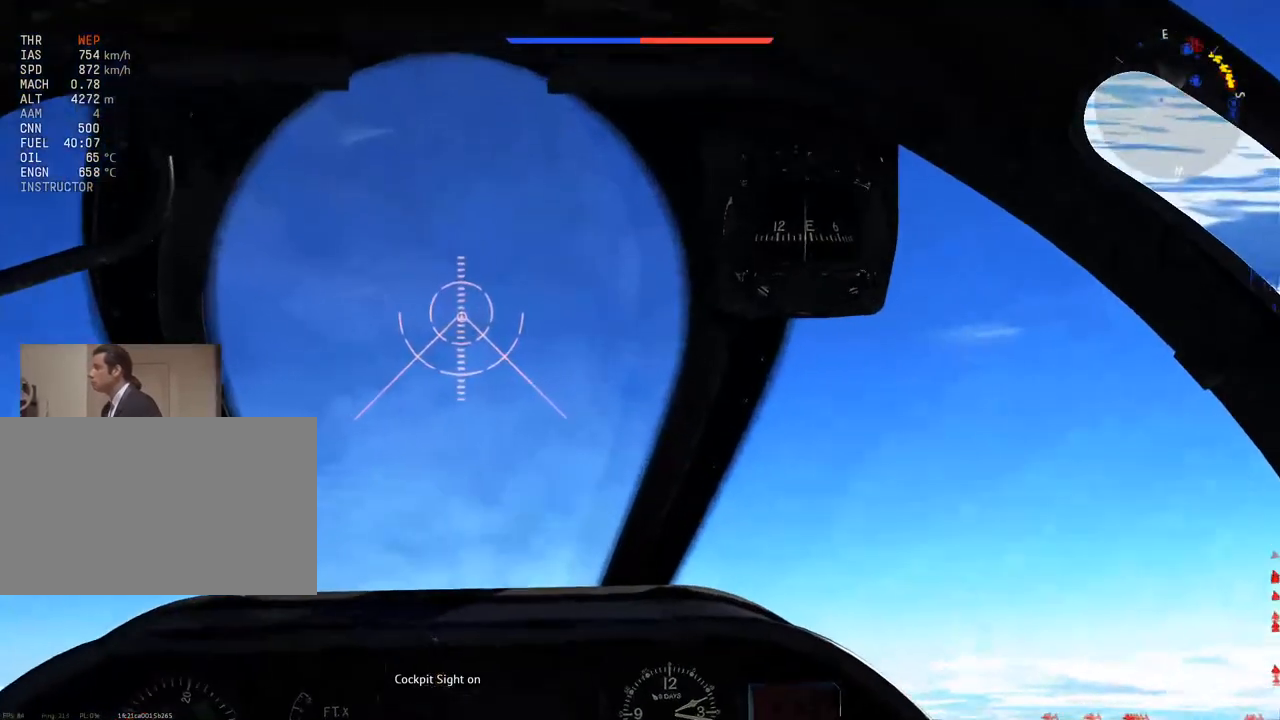
{"keys": [], "mouse": [], "mouse_move": "still", "events": [[400, "c", "up"]]}
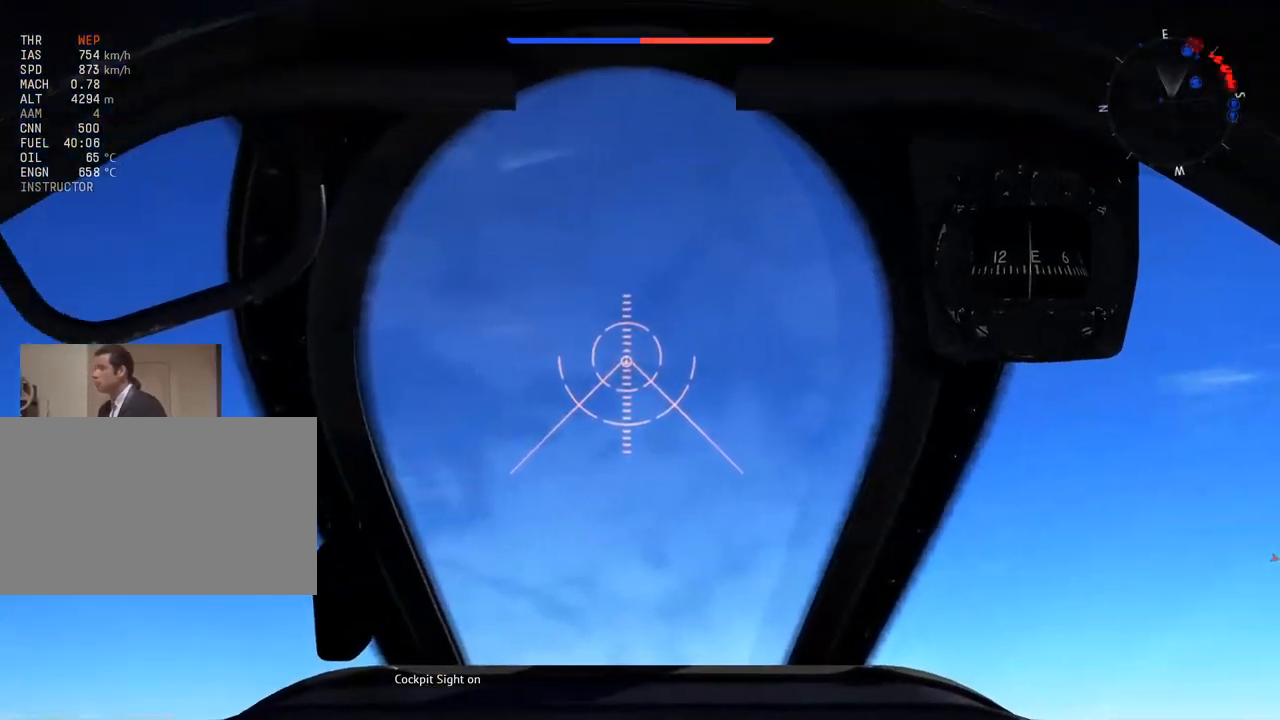
{"keys": [], "mouse": [], "mouse_move": "still", "events": []}
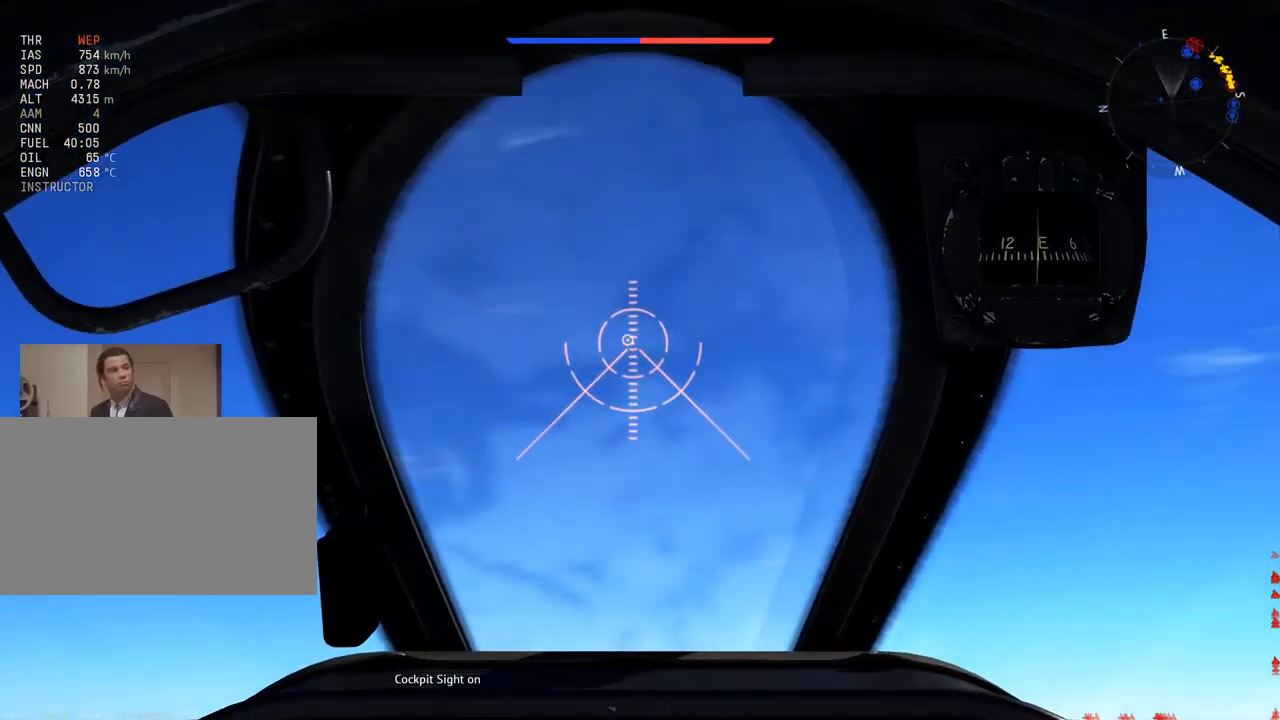
{"keys": [], "mouse": [], "mouse_move": "still", "events": []}
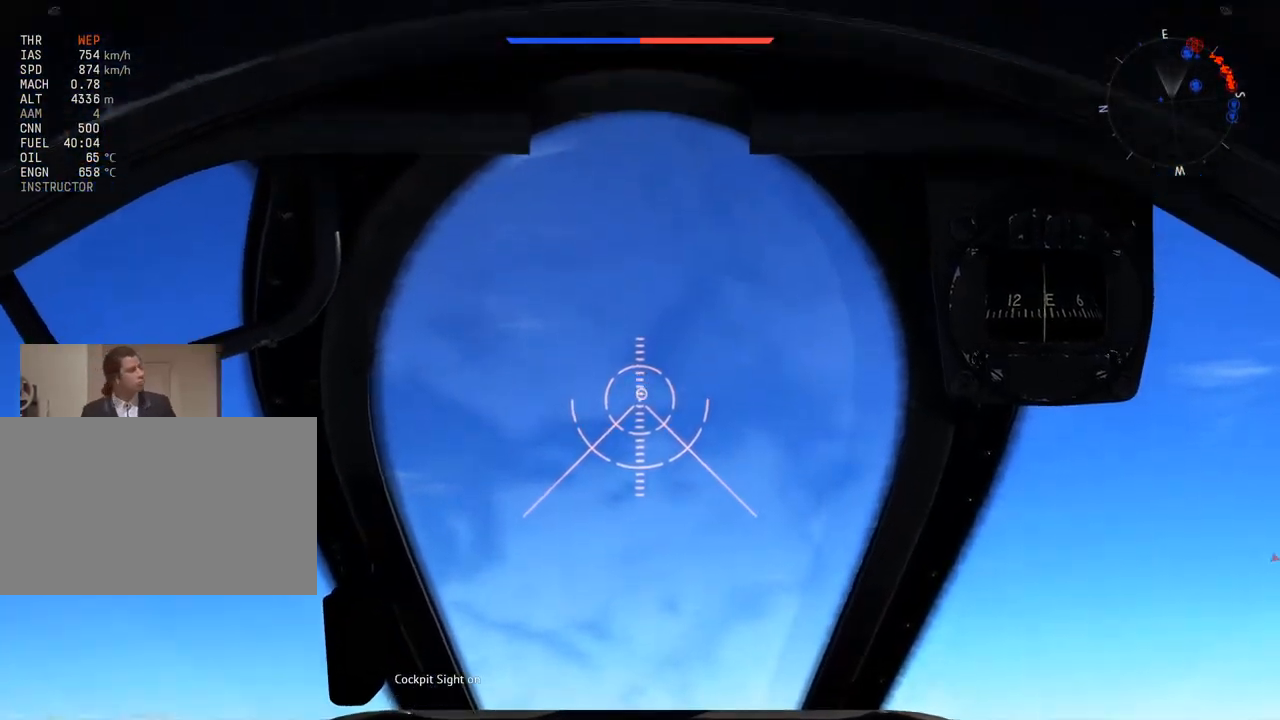
{"keys": [], "mouse": [], "mouse_move": "still", "events": []}
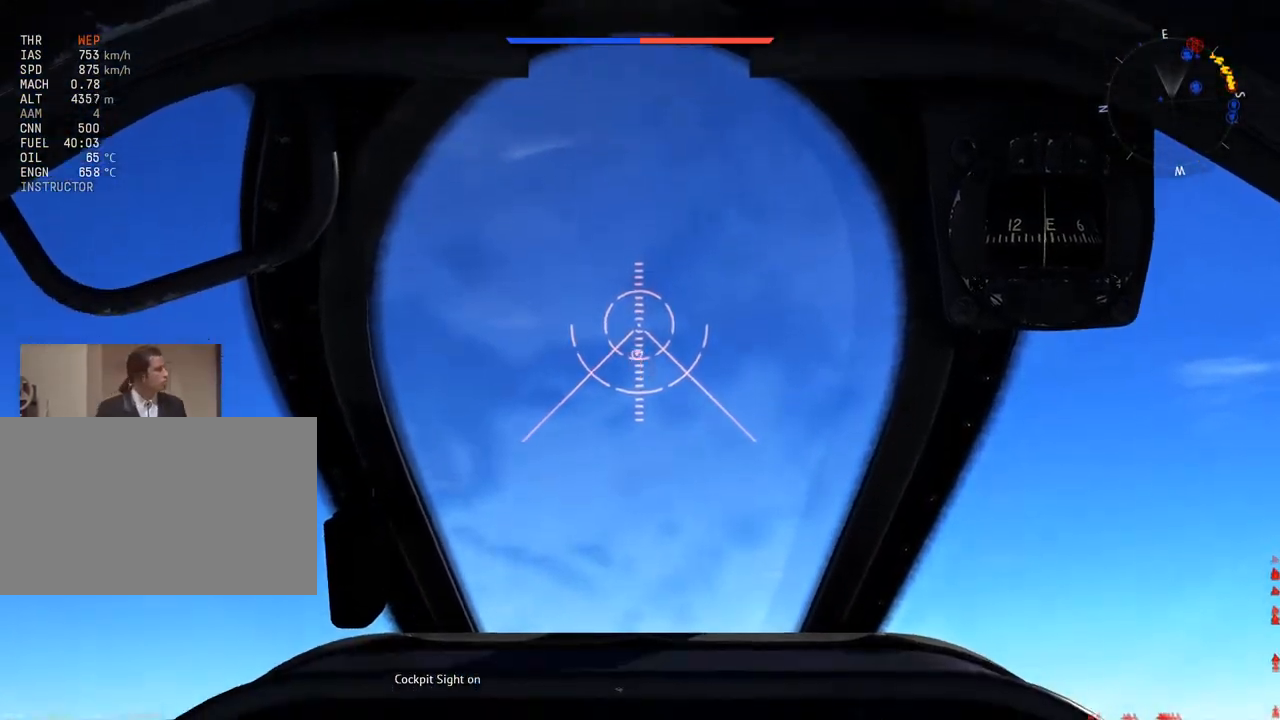
{"keys": [], "mouse": [], "mouse_move": "right", "events": []}
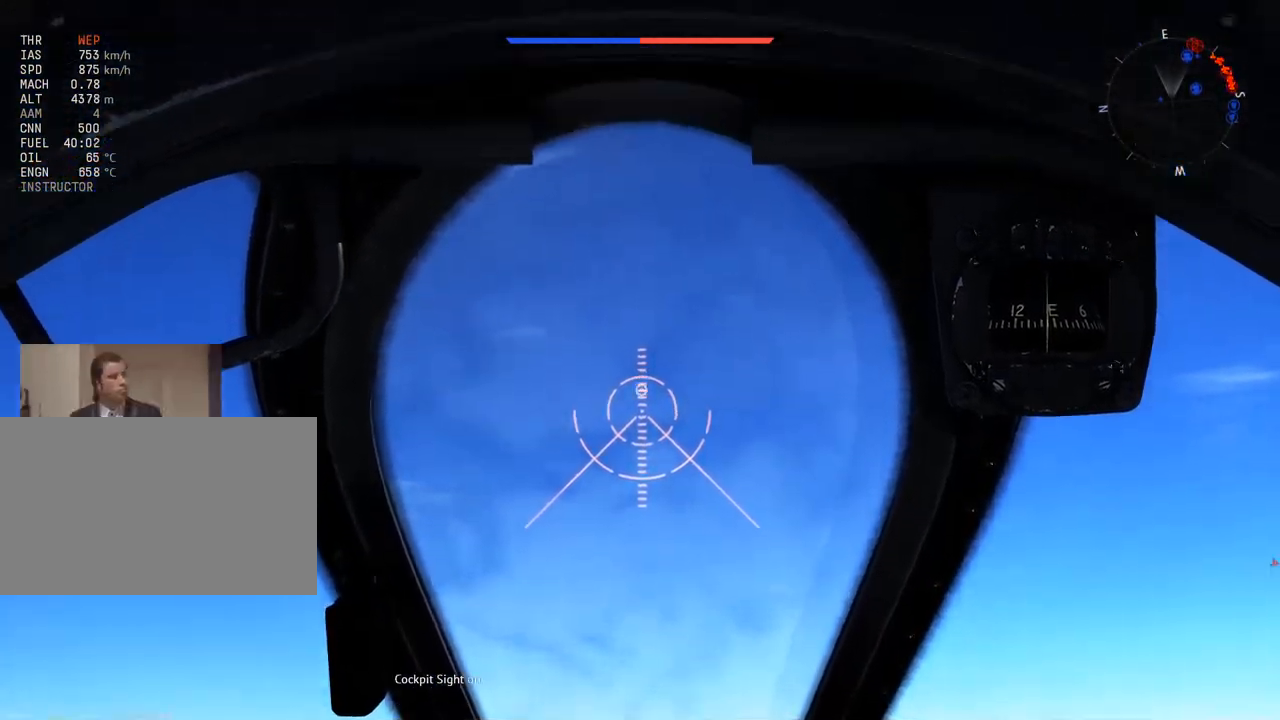
{"keys": [], "mouse": [], "mouse_move": "up-right", "events": []}
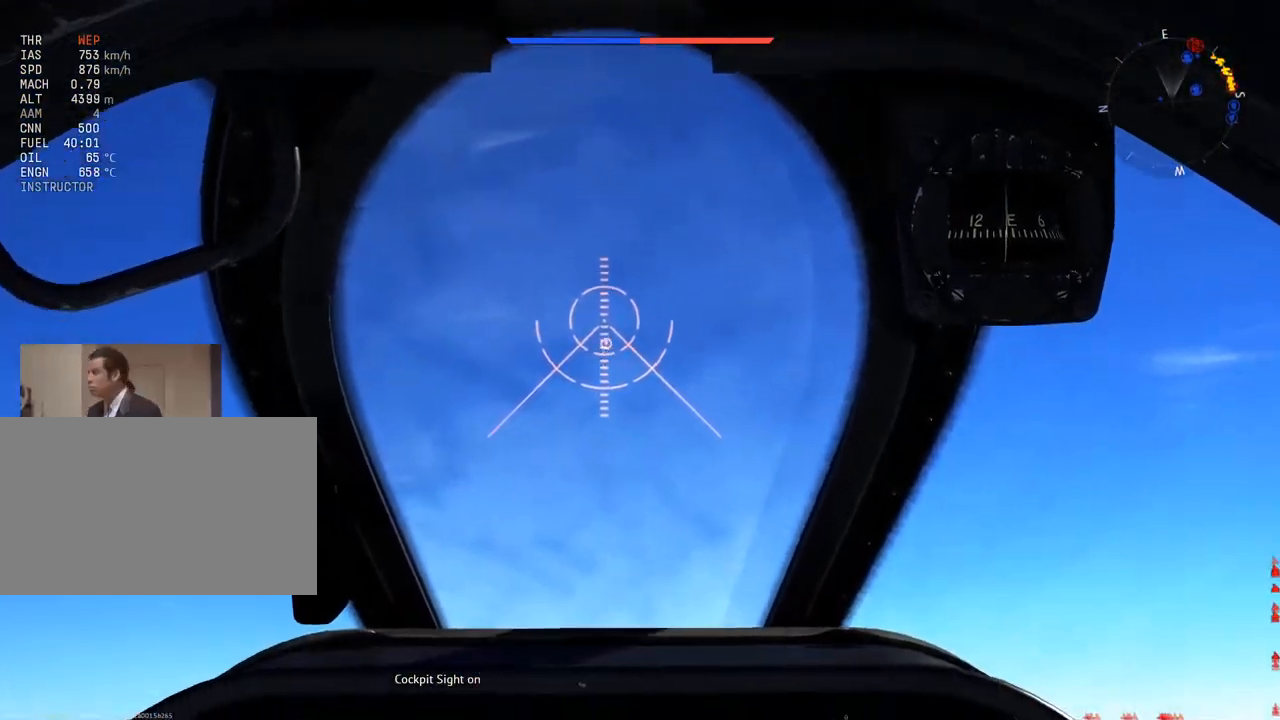
{"keys": [], "mouse": [], "mouse_move": "left", "events": []}
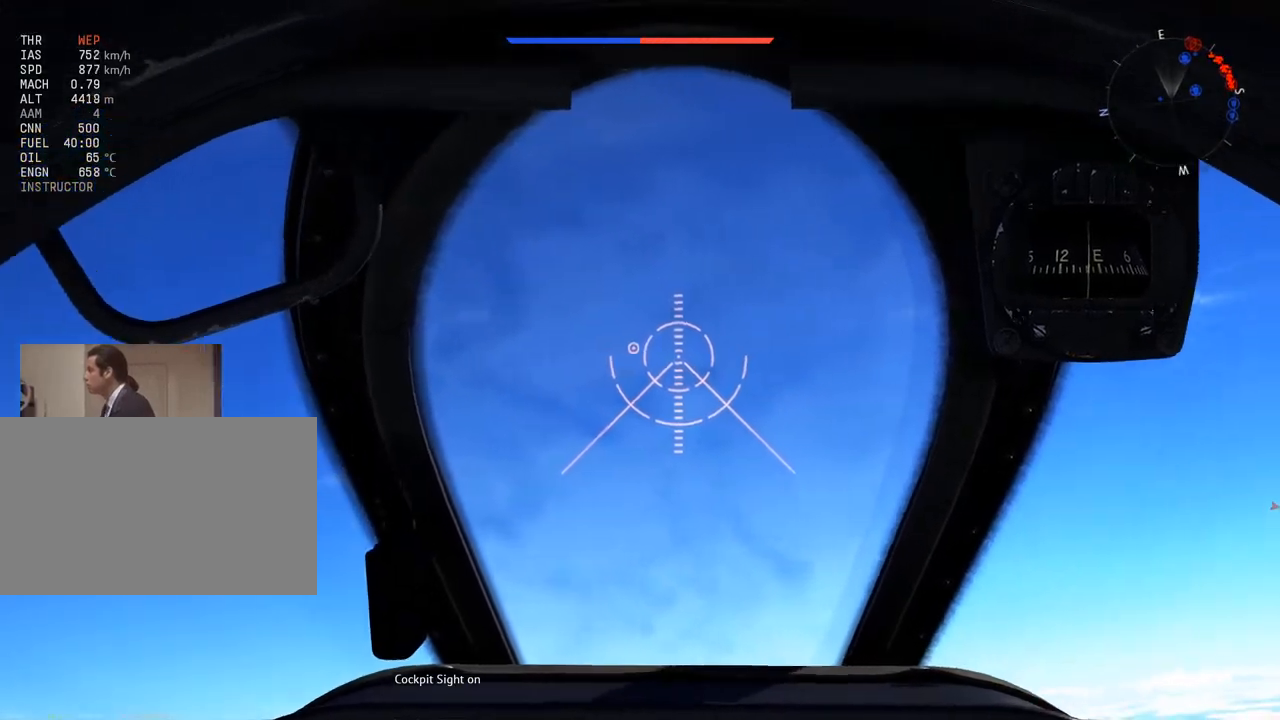
{"keys": [], "mouse": [], "mouse_move": "still", "events": []}
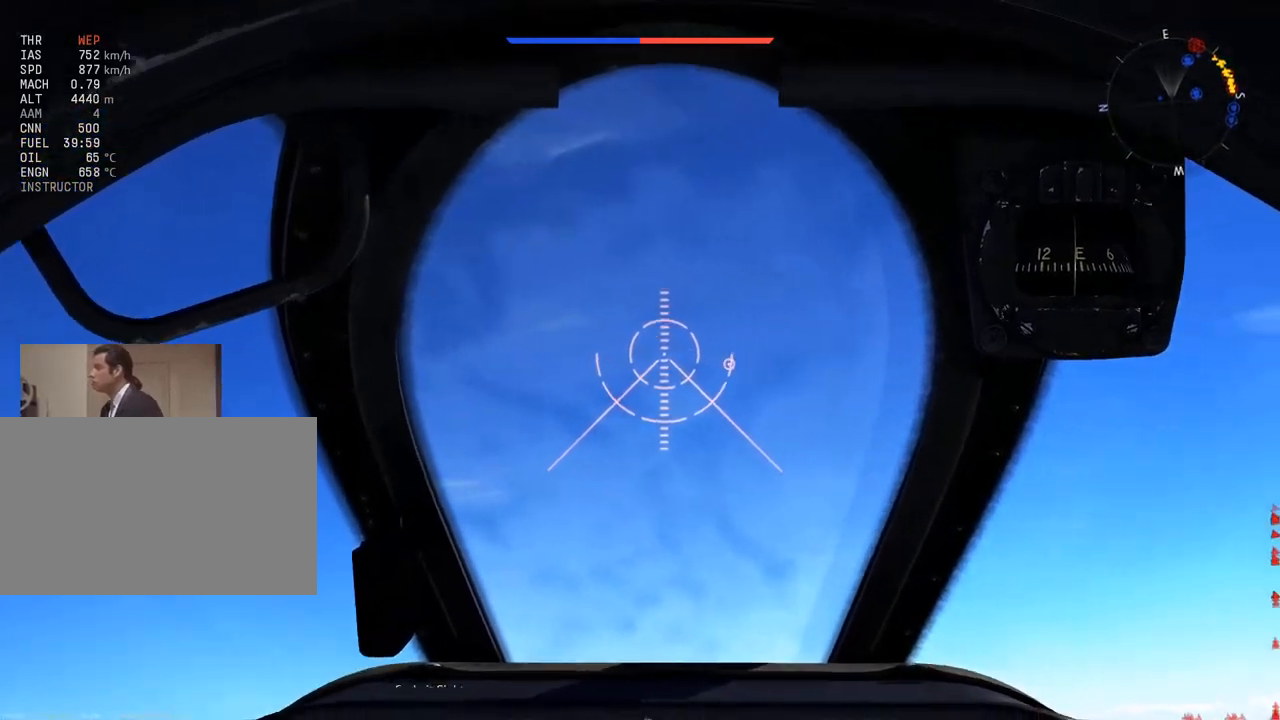
{"keys": [], "mouse": [], "mouse_move": "still", "events": []}
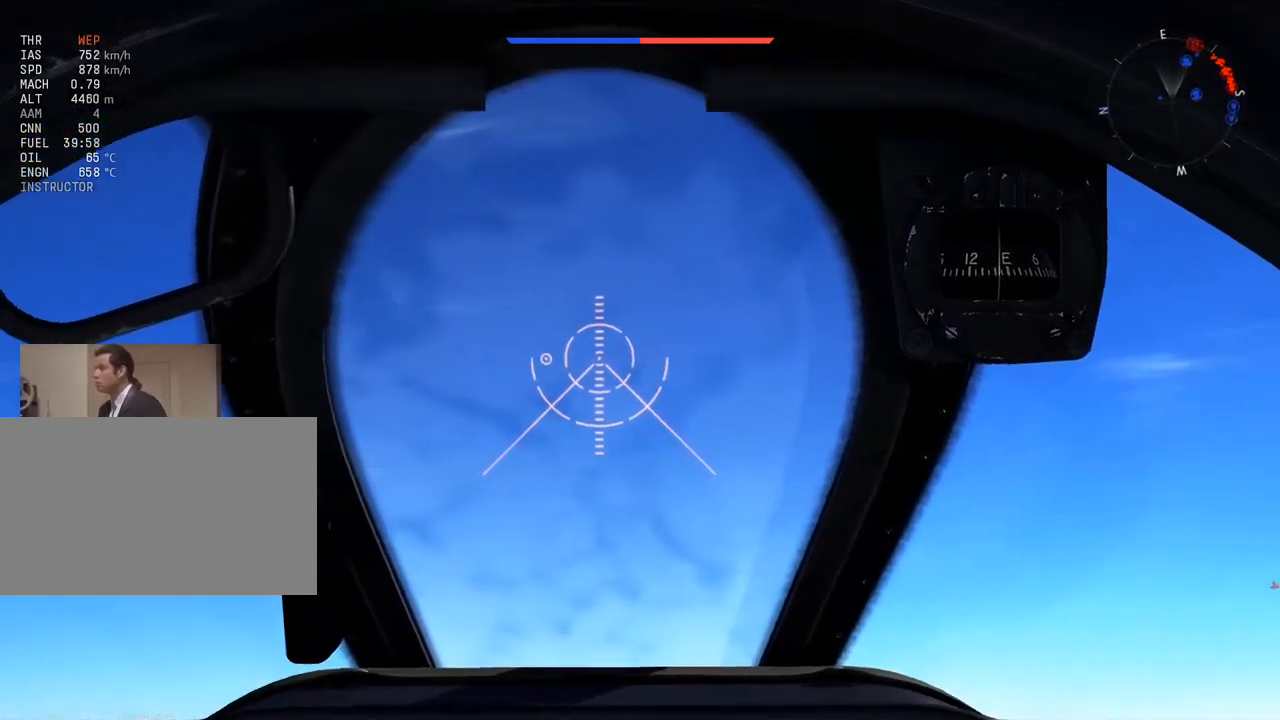
{"keys": [], "mouse": [], "mouse_move": "still", "events": []}
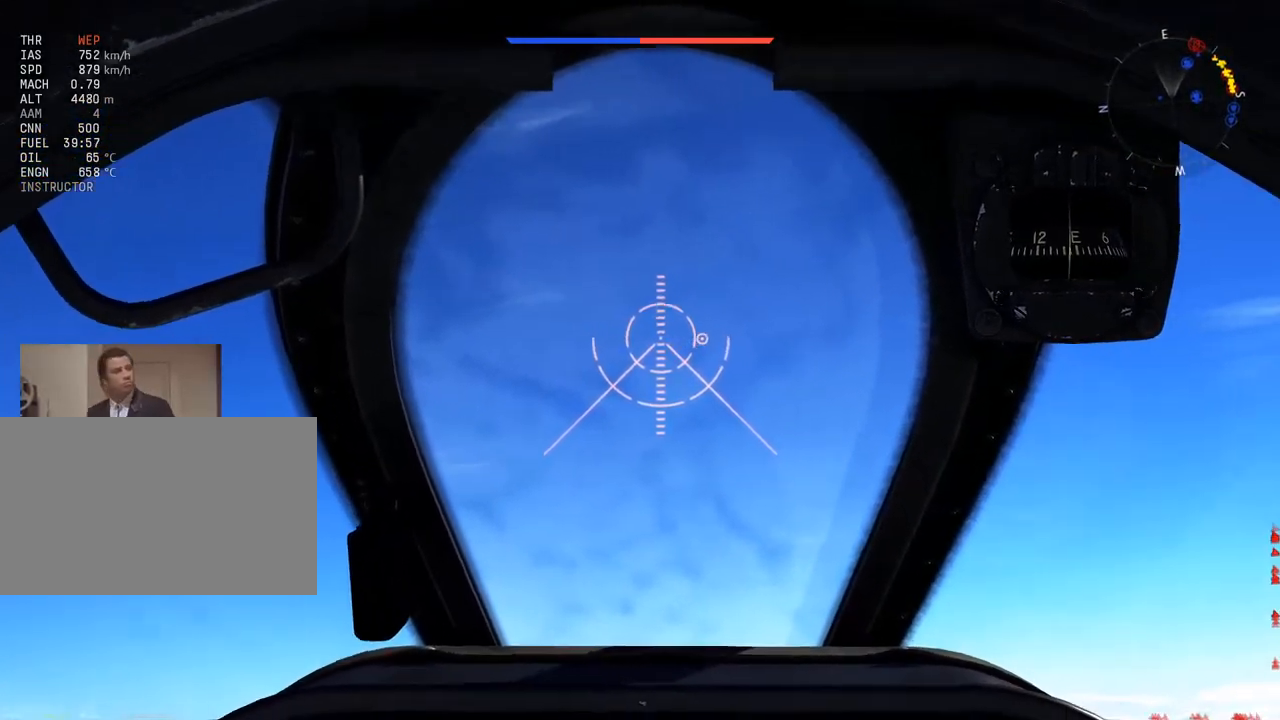
{"keys": ["c"], "mouse": [], "mouse_move": "still", "events": [[150, "mouse_wheel", "down"], [283, "mouse_wheel", "up"], [467, "c", "down"]]}
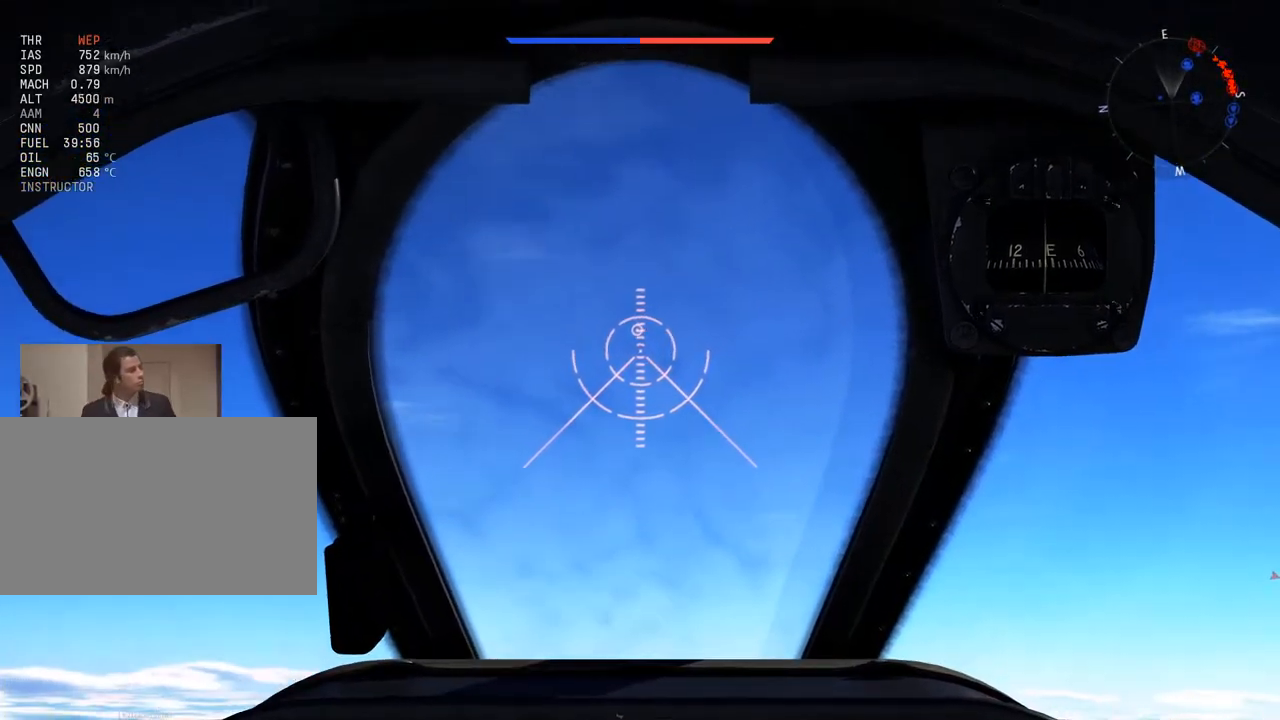
{"keys": ["c"], "mouse": [], "mouse_move": "still", "events": [[100, "z", "down"], [201, "z", "up"]]}
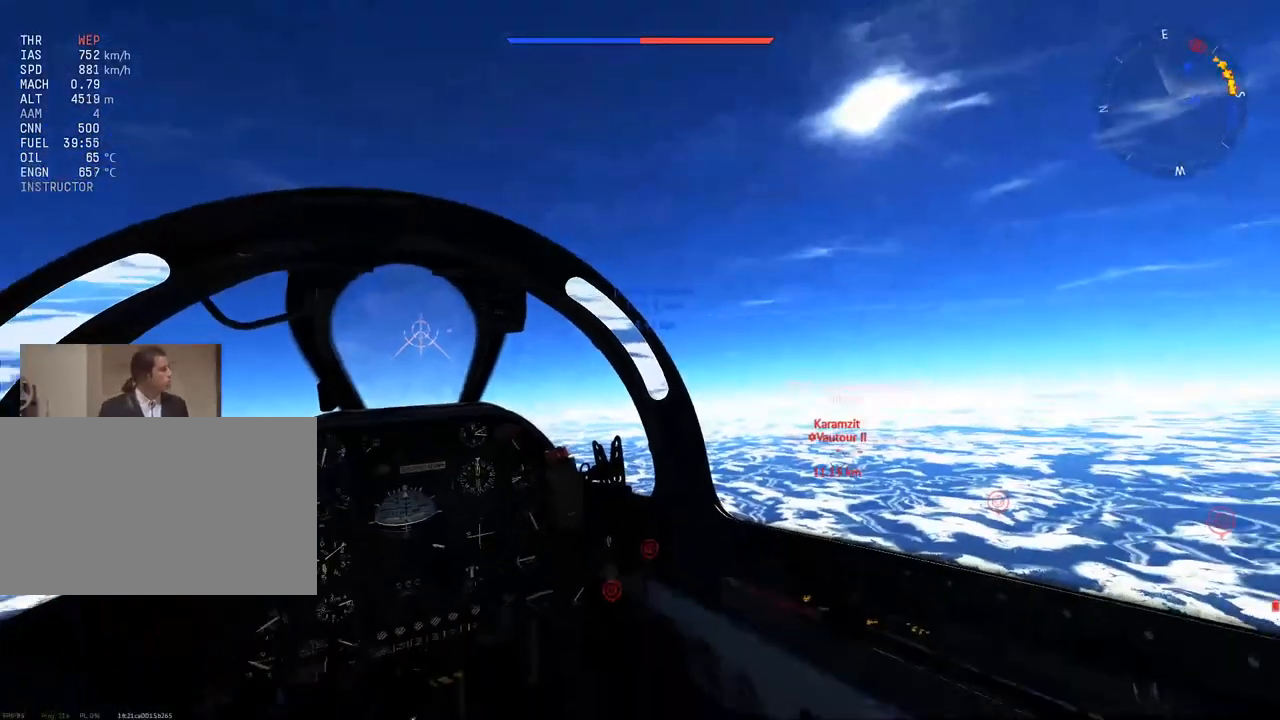
{"keys": ["c"], "mouse": [], "mouse_move": "still", "events": []}